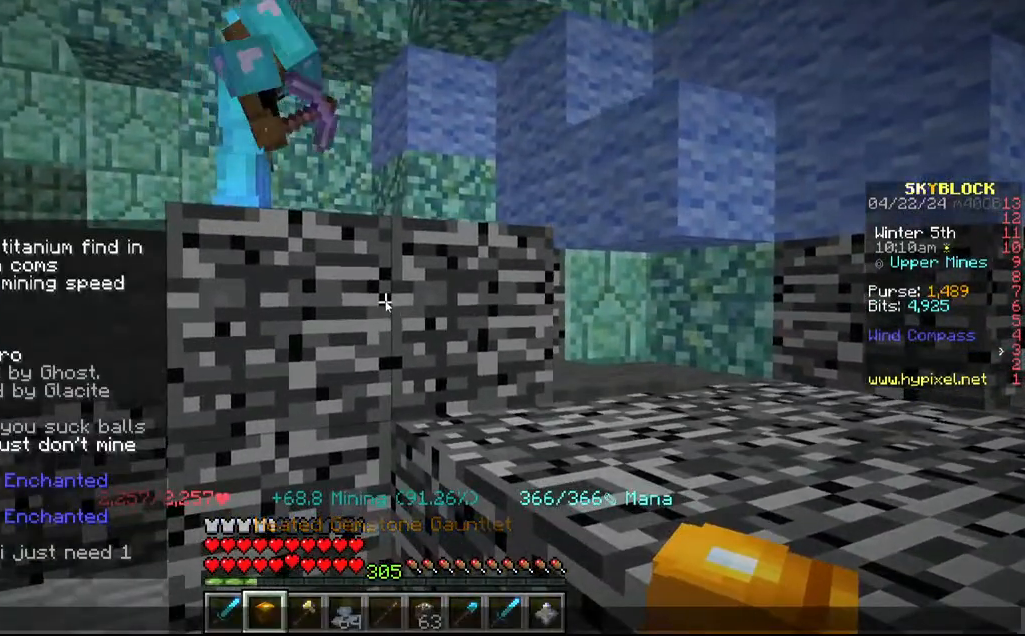
Gameplay with keyboard and mouse; each line is a JSON object with the keys and mouse buttons held at the frame after it. "events" lists presses ("down") and releases ("up") of "a", "d", "s", "w", "mouse_left" and "mouse_right" between this image and that frame as [ms after this image, input, new state], when the widget could be followed in between. "mouse_left", "mouse_right" = the "left", "right" buttons of the "mouse" list. No other keys are recorded. Fast repeated clicks can show as one long hold. Mouse movement is not recorded.
{"keys": [], "mouse": [], "events": []}
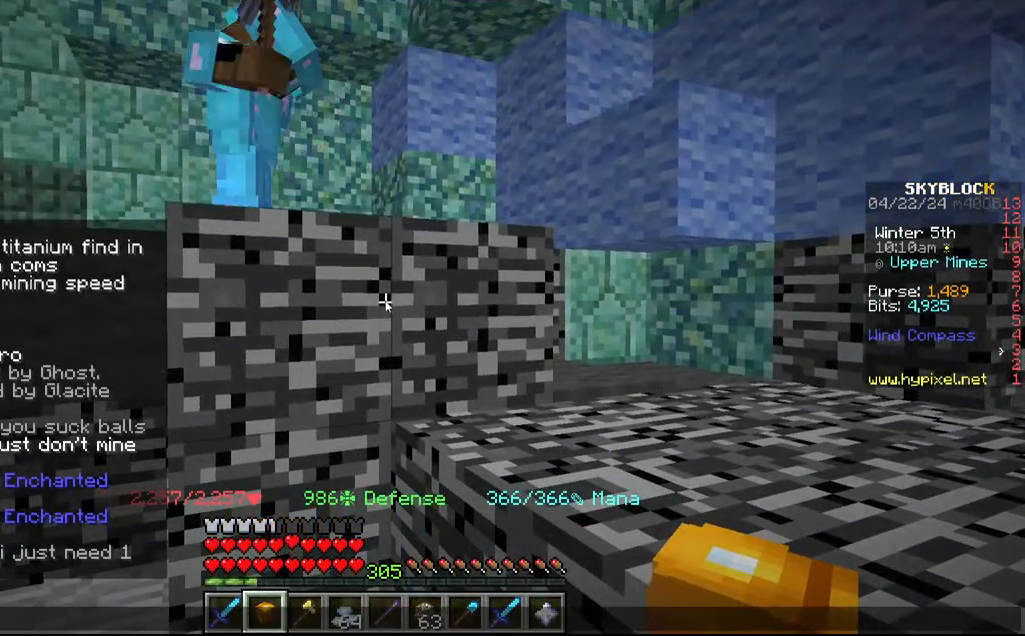
{"keys": [], "mouse": [], "events": []}
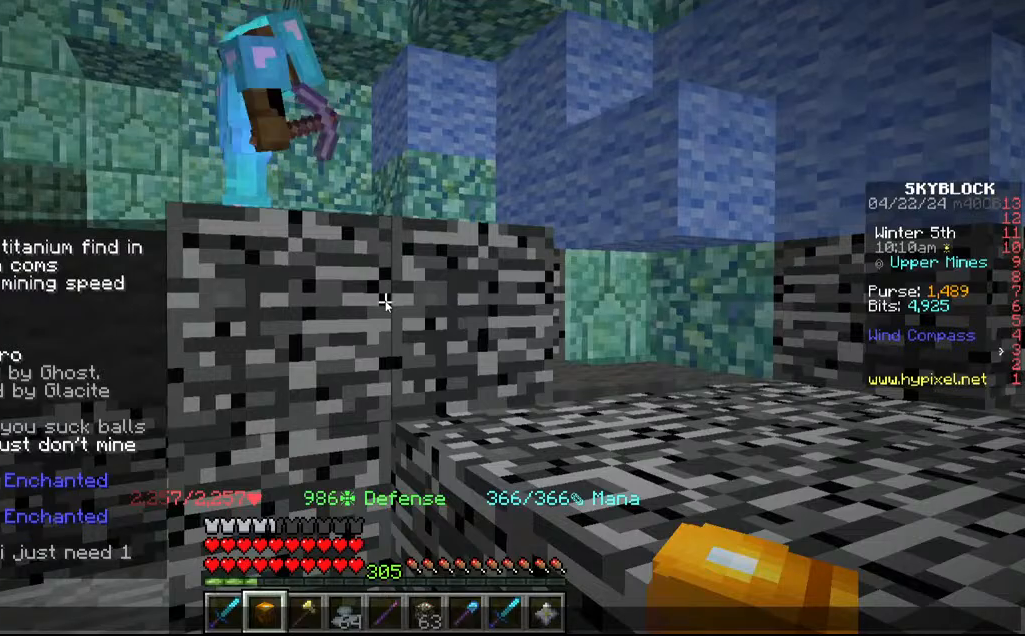
{"keys": [], "mouse": [], "events": []}
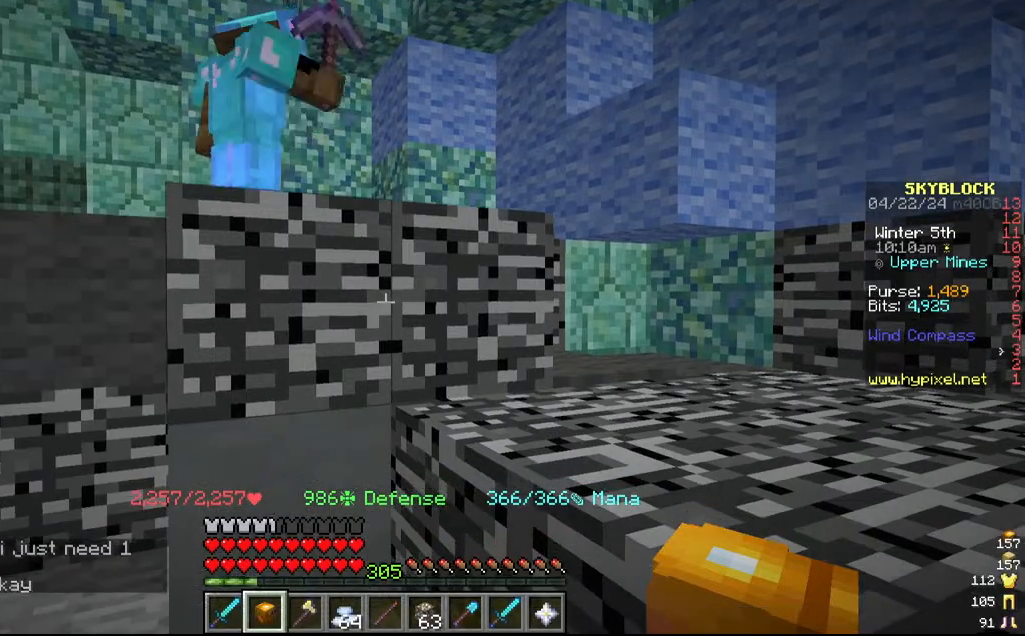
{"keys": ["a"], "mouse": [], "events": [[417, "a", "down"]]}
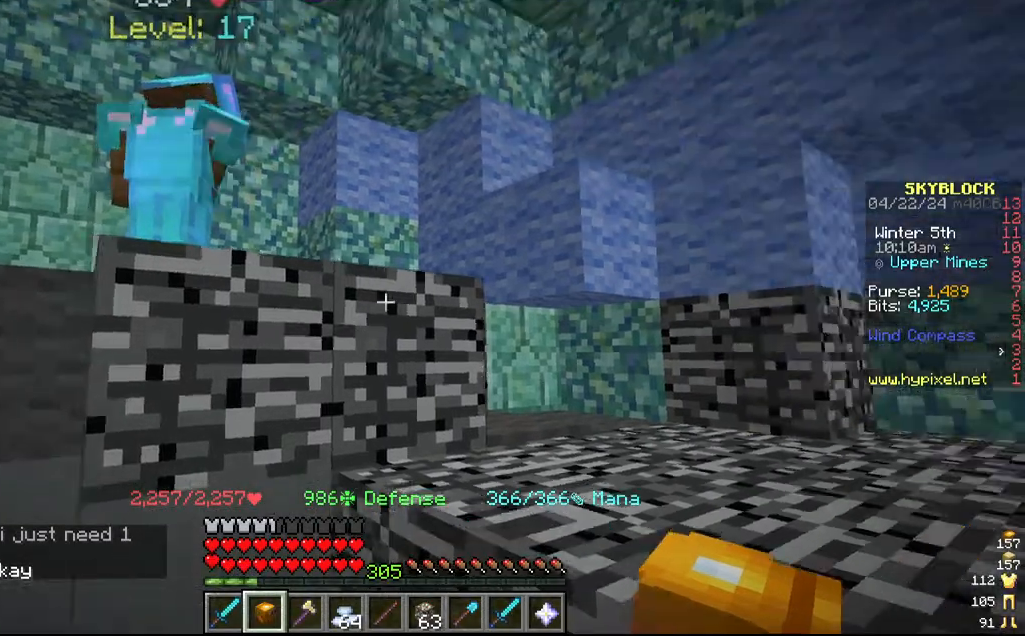
{"keys": [], "mouse": ["left"], "events": [[67, "a", "up"], [317, "a", "down"], [434, "a", "up"], [434, "mouse_left", "down"]]}
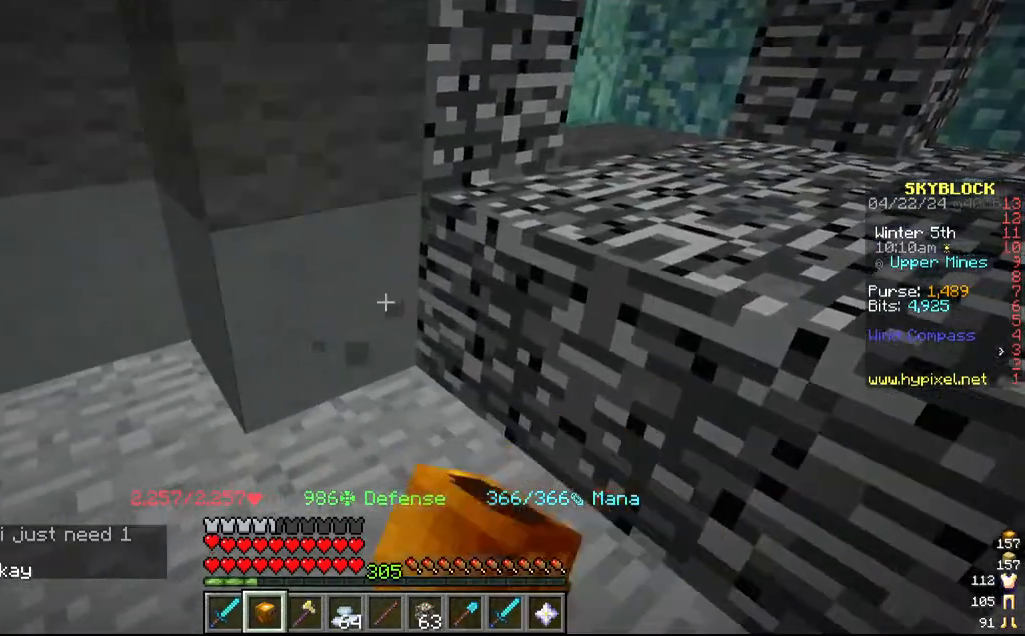
{"keys": [], "mouse": ["left"], "events": [[50, "a", "down"], [467, "a", "up"]]}
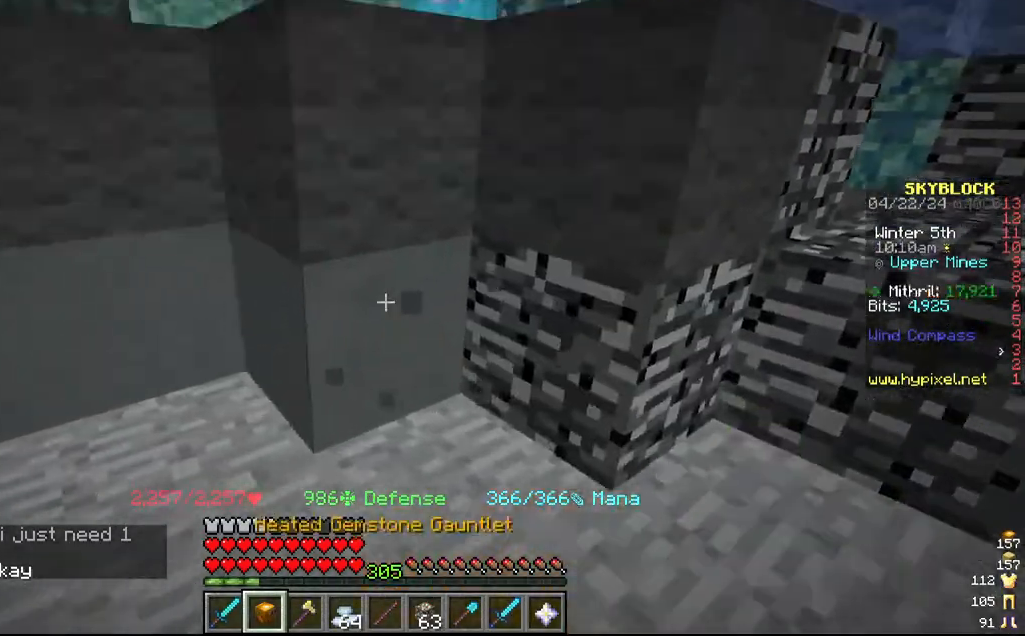
{"keys": ["d"], "mouse": ["left"], "events": [[167, "w", "down"], [334, "w", "up"], [367, "d", "down"]]}
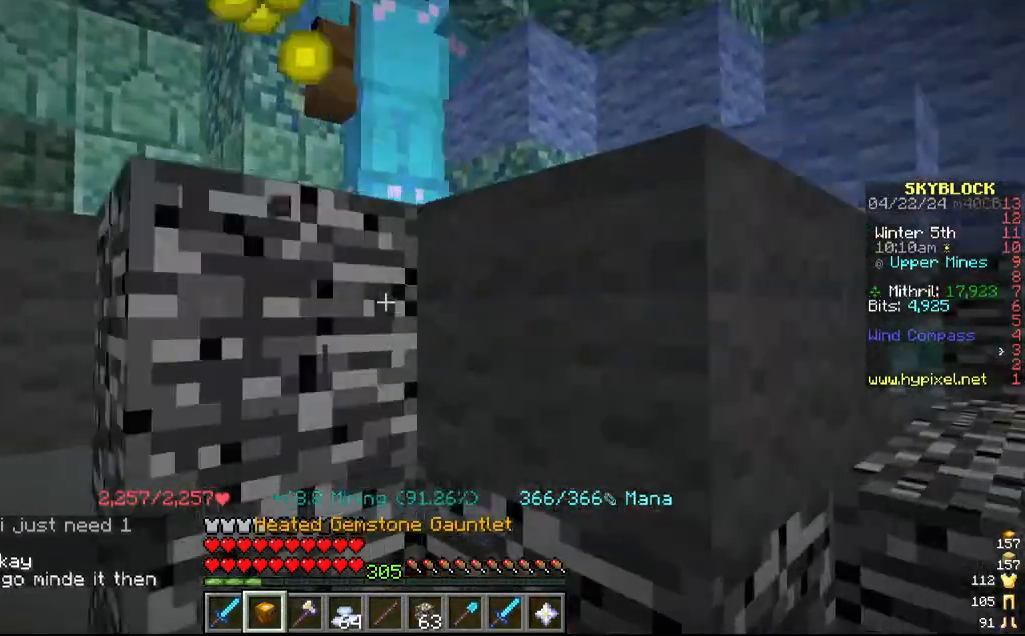
{"keys": ["a"], "mouse": ["left"], "events": [[100, "d", "up"], [384, "a", "down"]]}
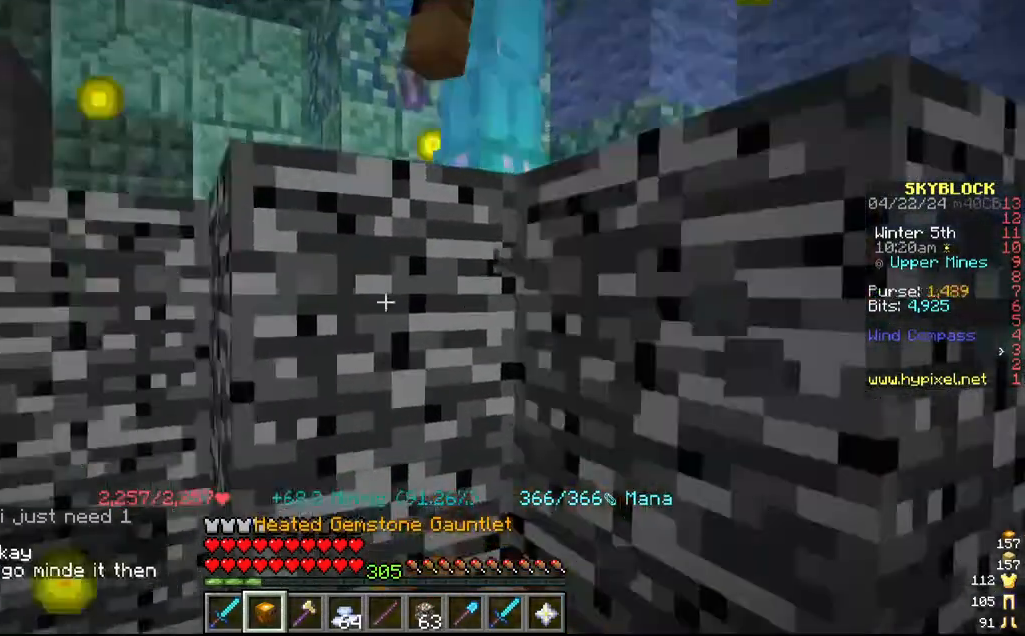
{"keys": ["a"], "mouse": ["left"], "events": [[234, "a", "up"], [417, "a", "down"]]}
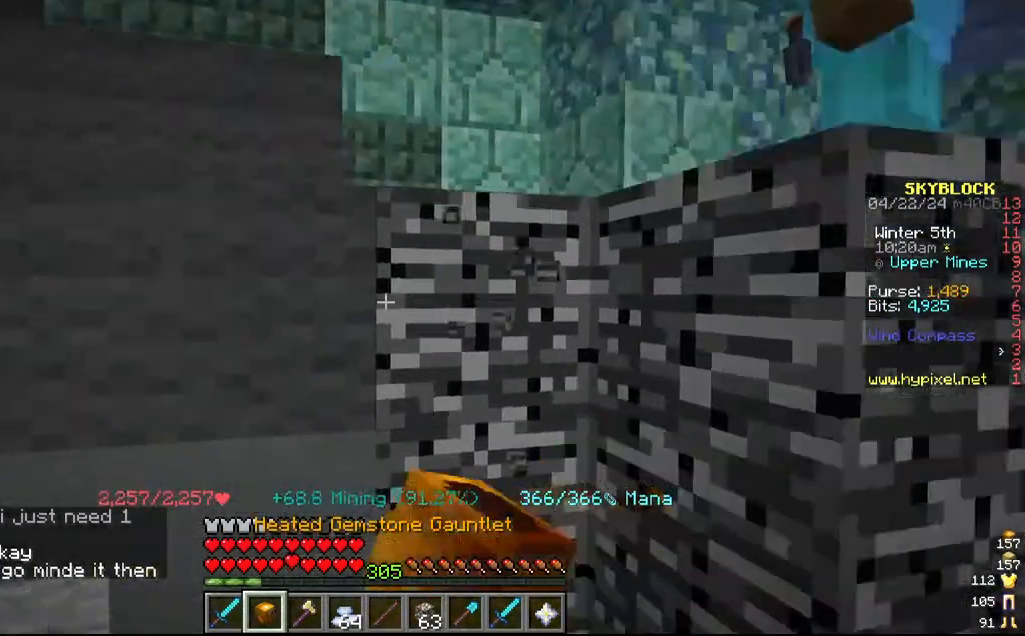
{"keys": [], "mouse": ["left"], "events": [[217, "a", "up"]]}
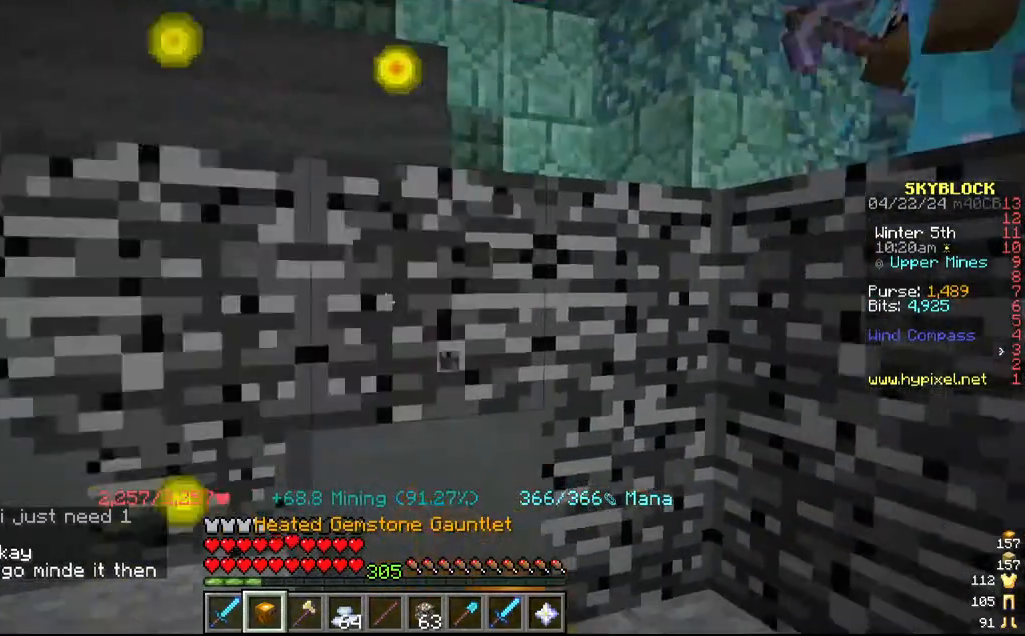
{"keys": [], "mouse": [], "events": [[217, "mouse_left", "up"]]}
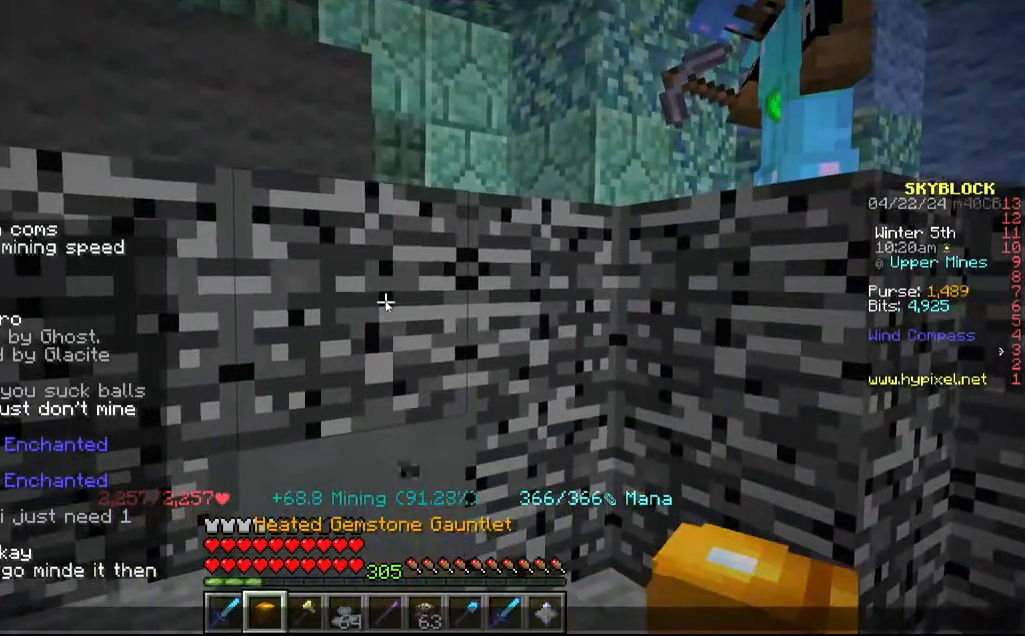
{"keys": [], "mouse": [], "events": []}
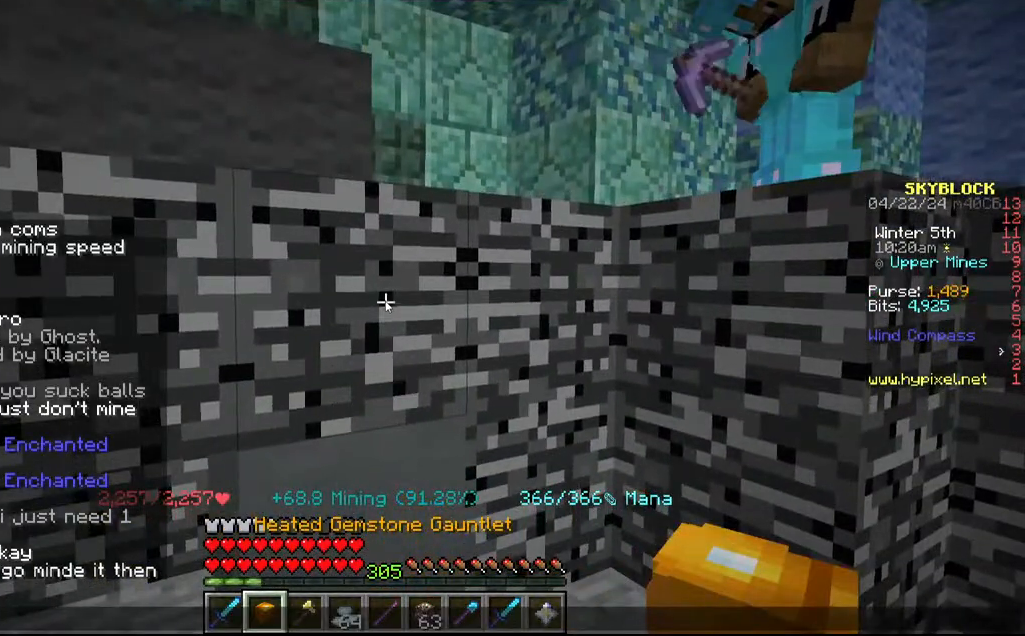
{"keys": [], "mouse": [], "events": []}
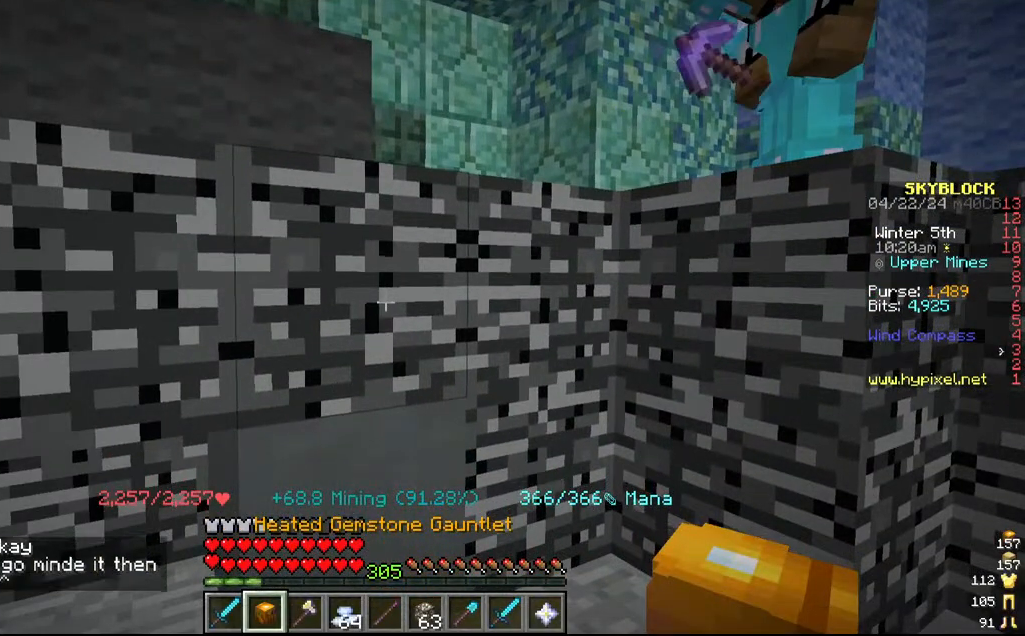
{"keys": [], "mouse": [], "events": []}
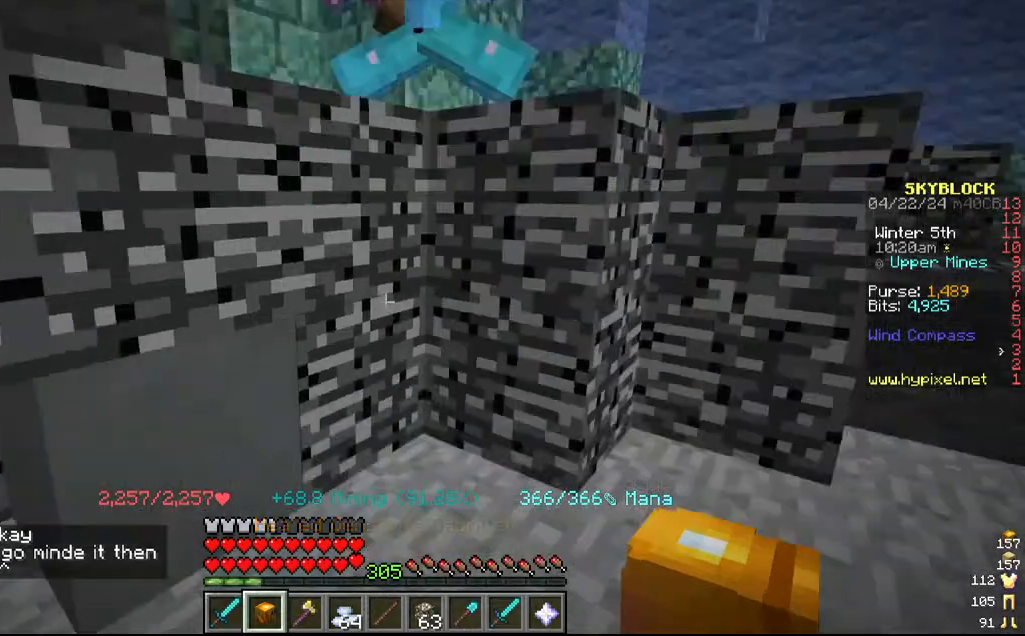
{"keys": [], "mouse": ["left"], "events": [[250, "mouse_left", "down"]]}
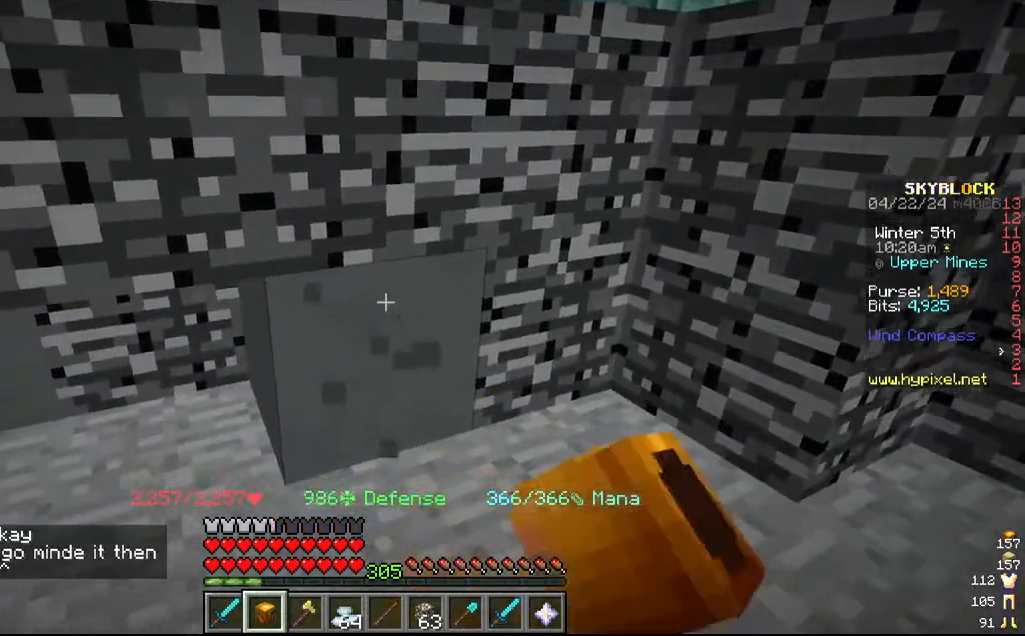
{"keys": [], "mouse": ["left"], "events": [[34, "a", "down"], [434, "a", "up"]]}
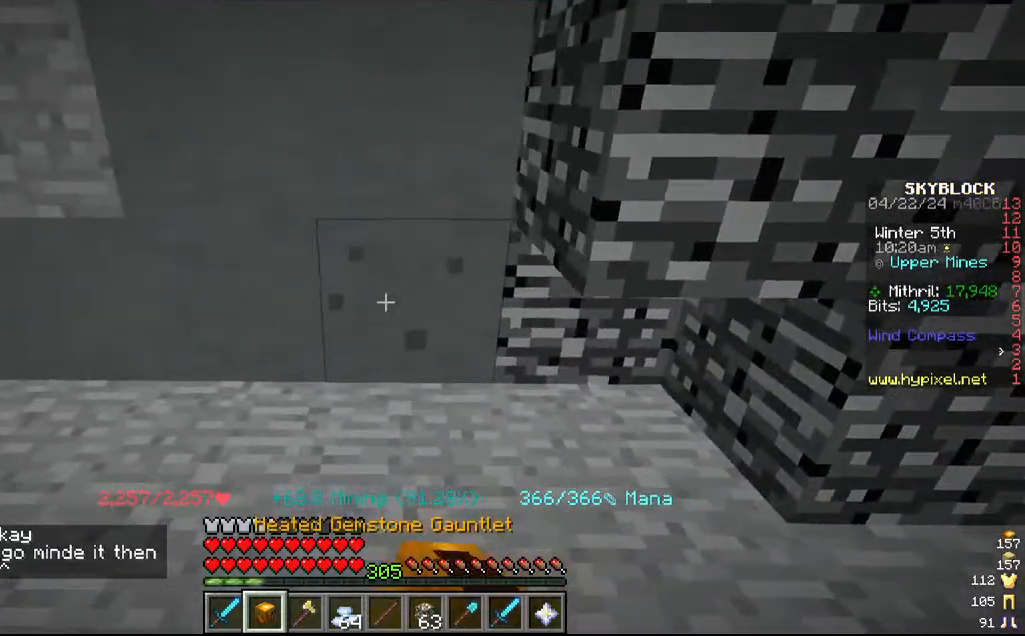
{"keys": [], "mouse": ["left"], "events": [[134, "a", "down"], [367, "a", "up"]]}
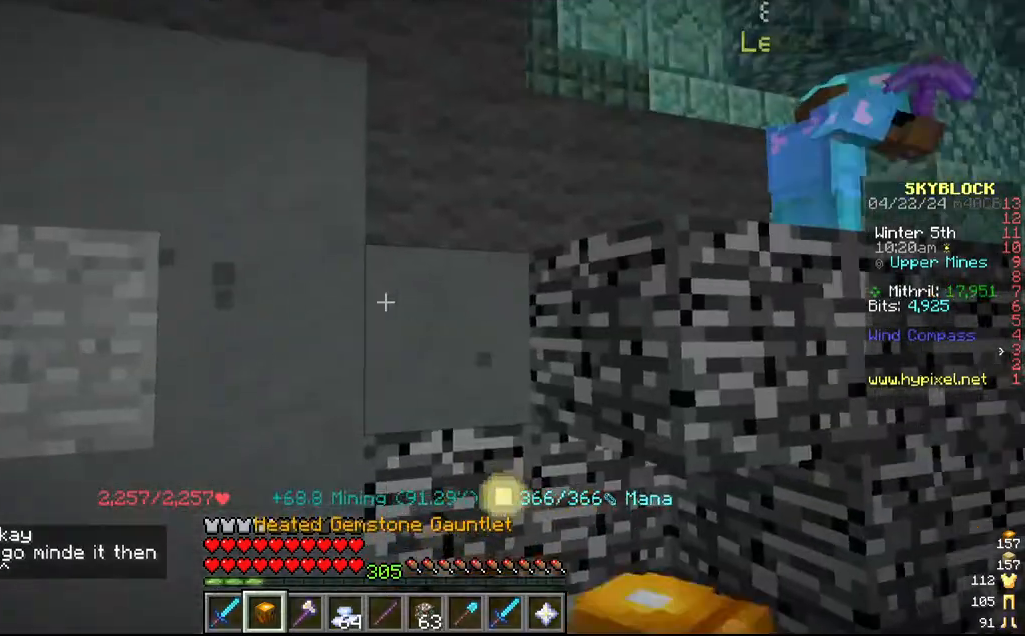
{"keys": ["d", "w"], "mouse": ["left"]}
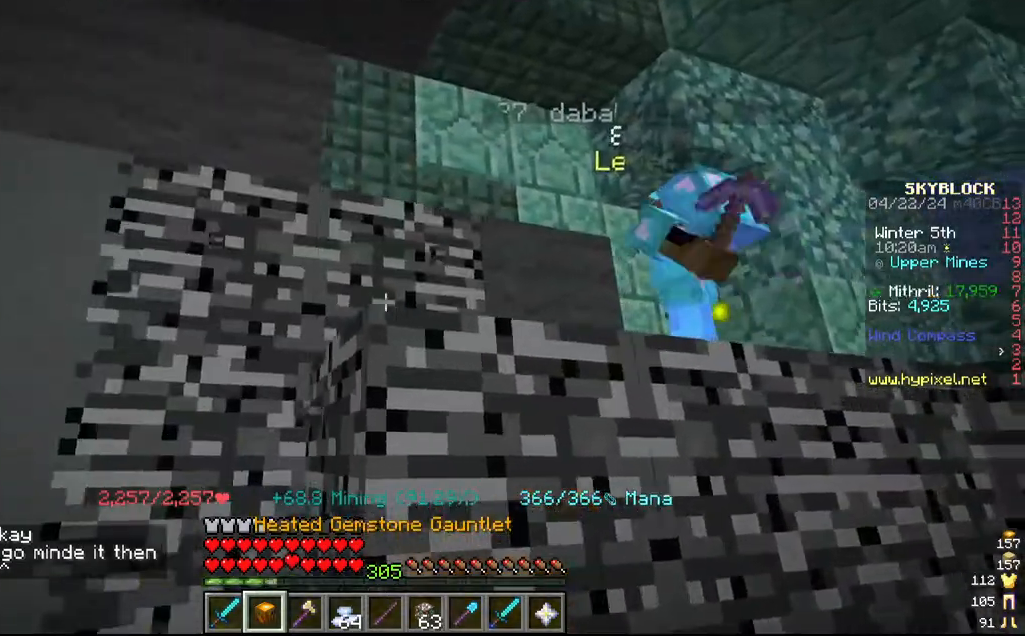
{"keys": ["a"], "mouse": ["left"], "events": [[50, "w", "up"], [117, "w", "down"], [300, "w", "up"], [400, "a", "down"], [400, "d", "up"]]}
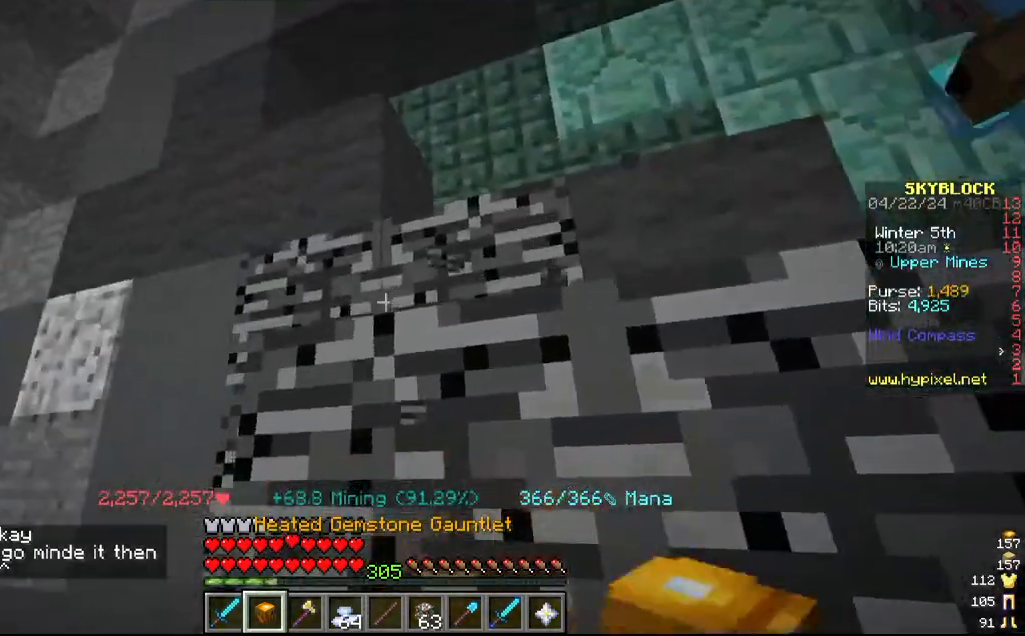
{"keys": ["a"], "mouse": ["left"], "events": [[217, "w", "down"], [484, "w", "up"]]}
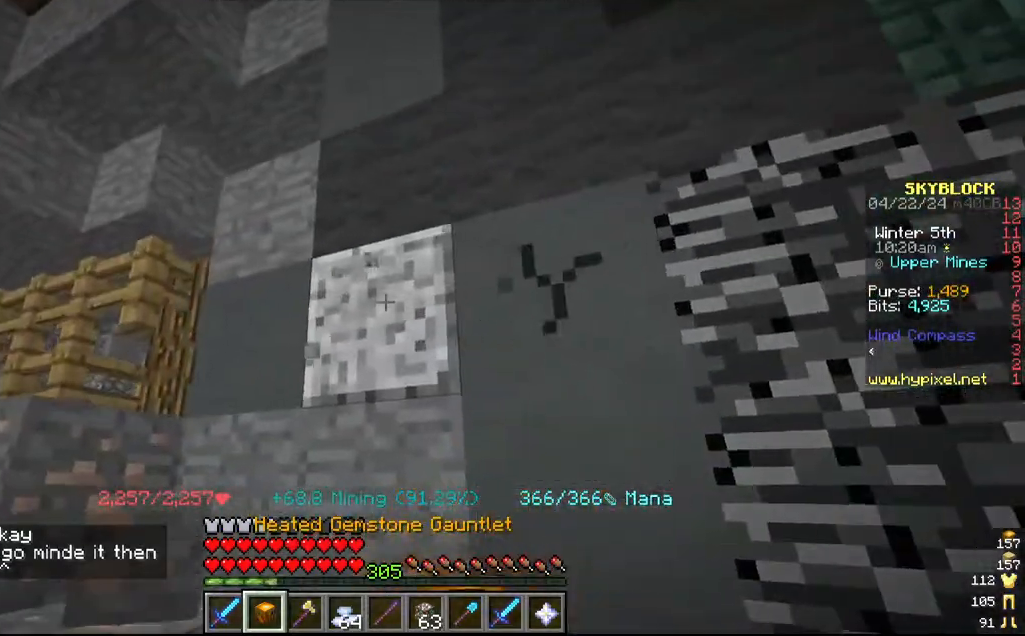
{"keys": [], "mouse": ["left"], "events": [[17, "a", "up"]]}
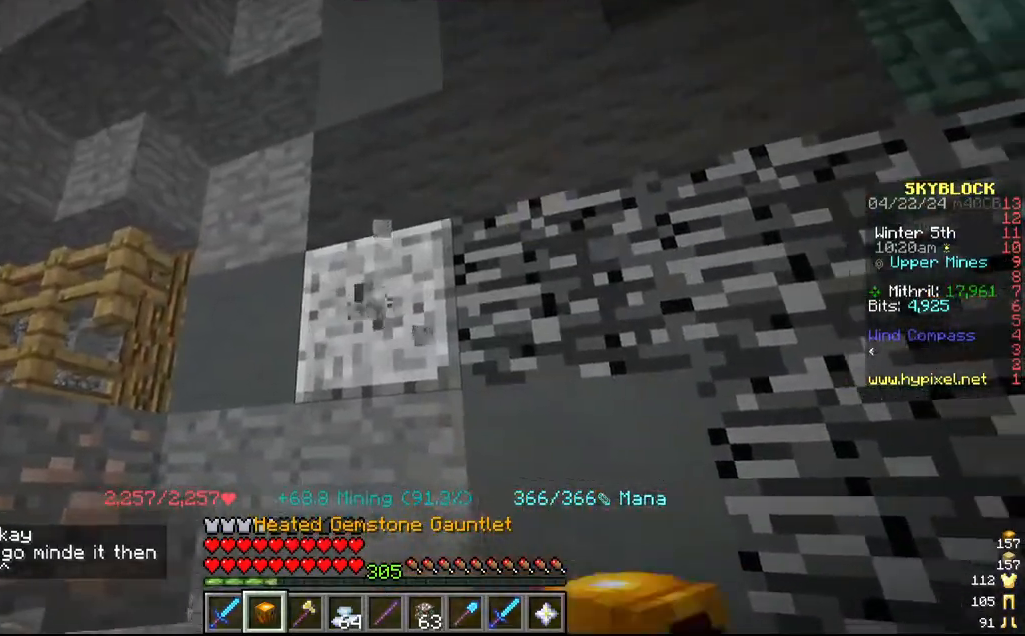
{"keys": [], "mouse": ["left"], "events": []}
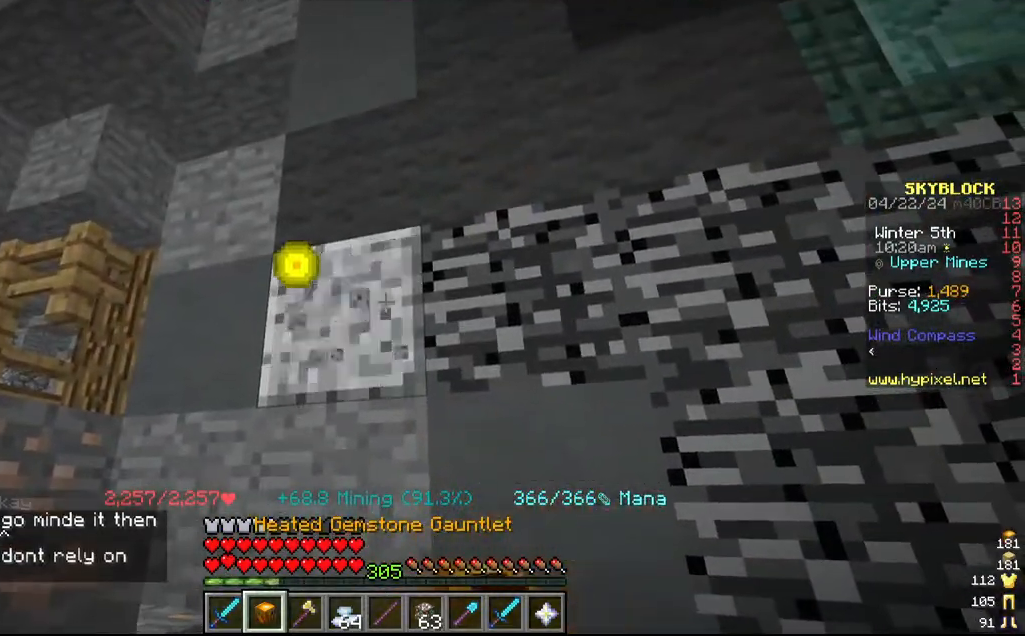
{"keys": ["d", "w"], "mouse": []}
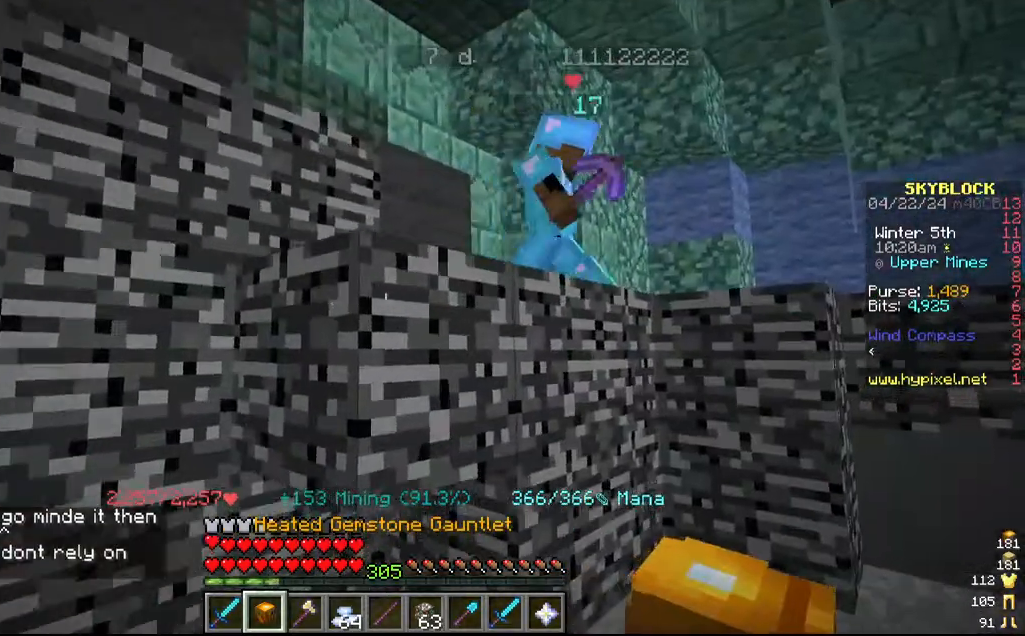
{"keys": ["d", "w"], "mouse": [], "events": []}
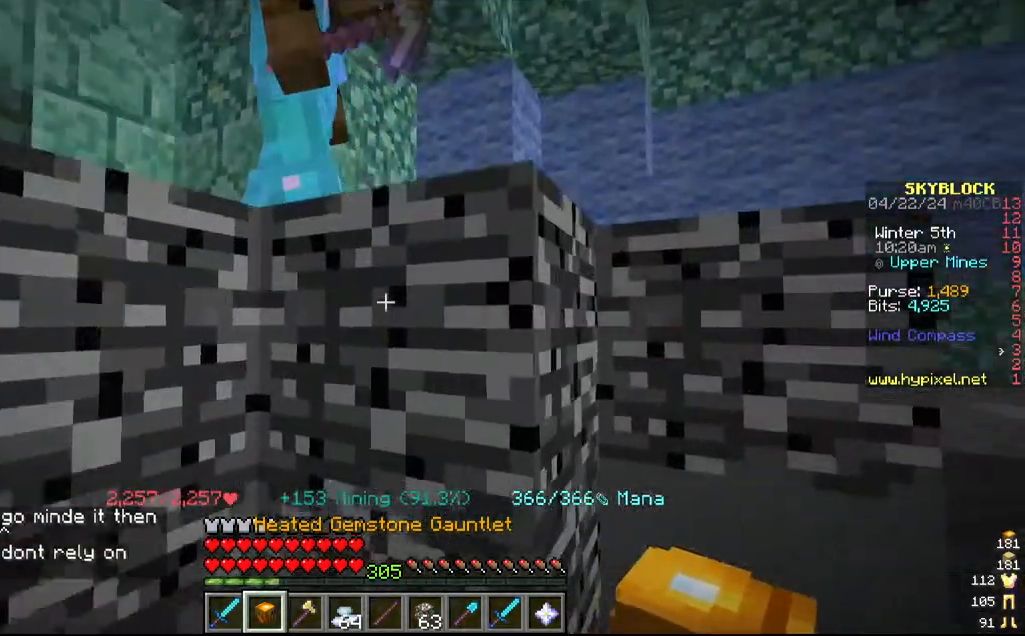
{"keys": [], "mouse": ["left"], "events": [[117, "mouse_left", "down"], [117, "w", "up"], [434, "d", "up"]]}
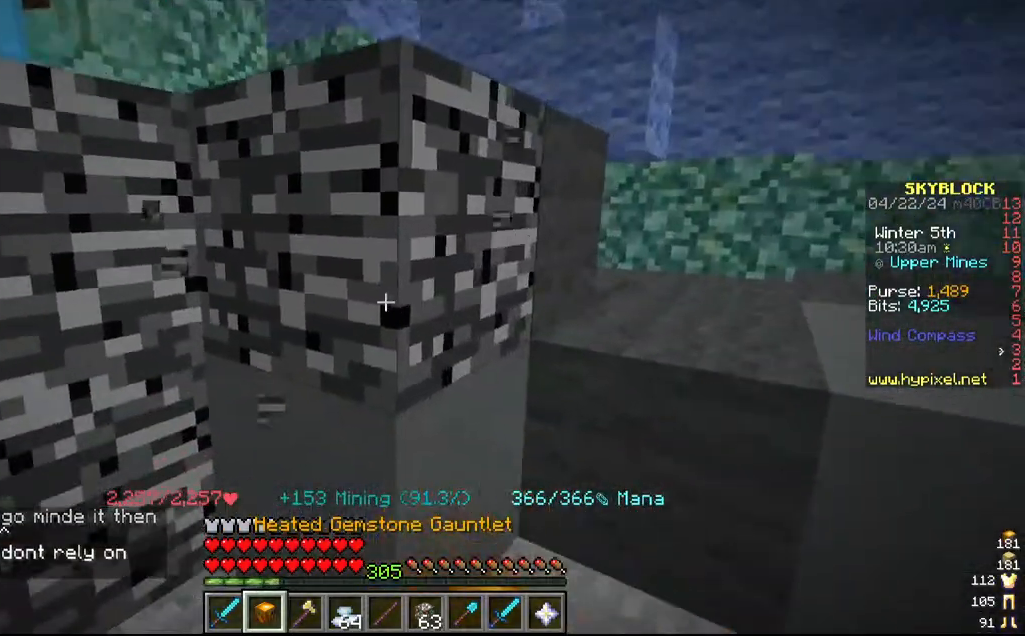
{"keys": ["d"], "mouse": ["left"]}
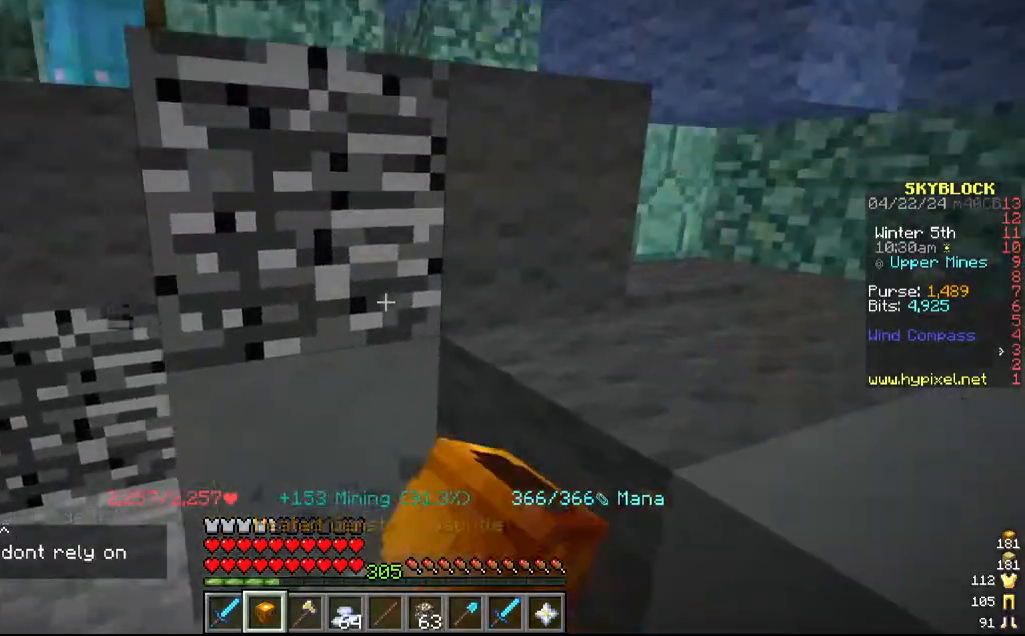
{"keys": ["a", "w"], "mouse": ["left"], "events": [[117, "s", "down"], [167, "d", "up"], [284, "a", "down"], [284, "s", "up"], [450, "w", "down"]]}
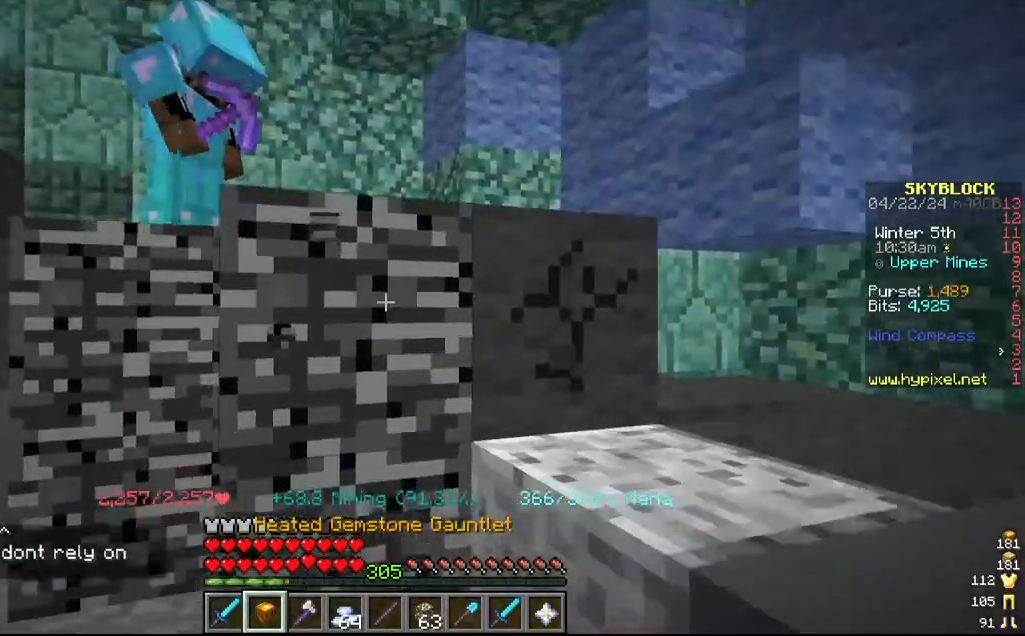
{"keys": ["d"], "mouse": ["left"], "events": [[217, "a", "up"], [234, "w", "up"], [284, "d", "down"]]}
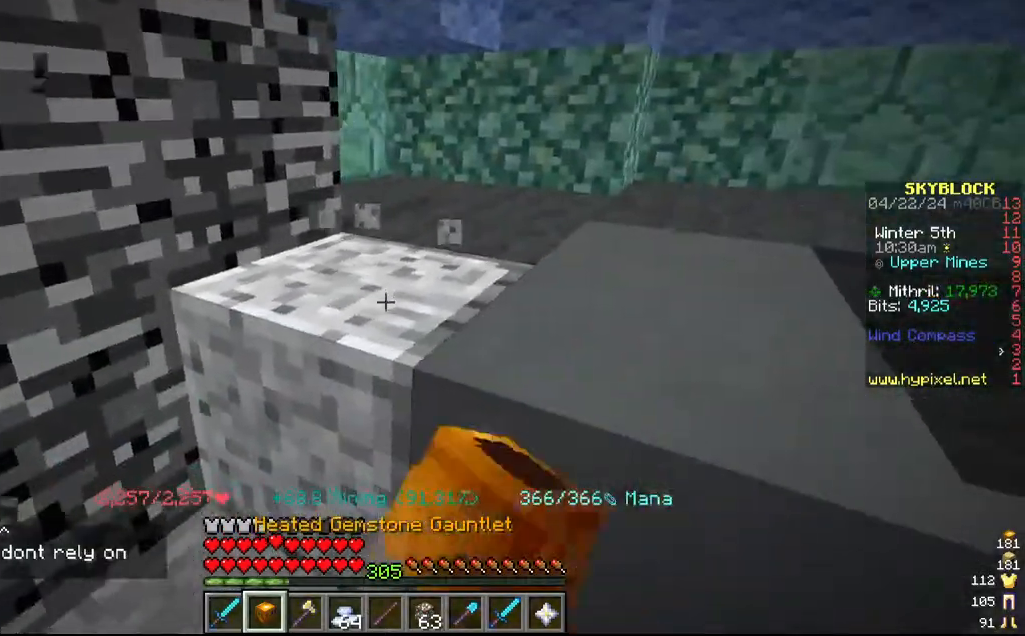
{"keys": [], "mouse": ["left"], "events": [[17, "d", "up"]]}